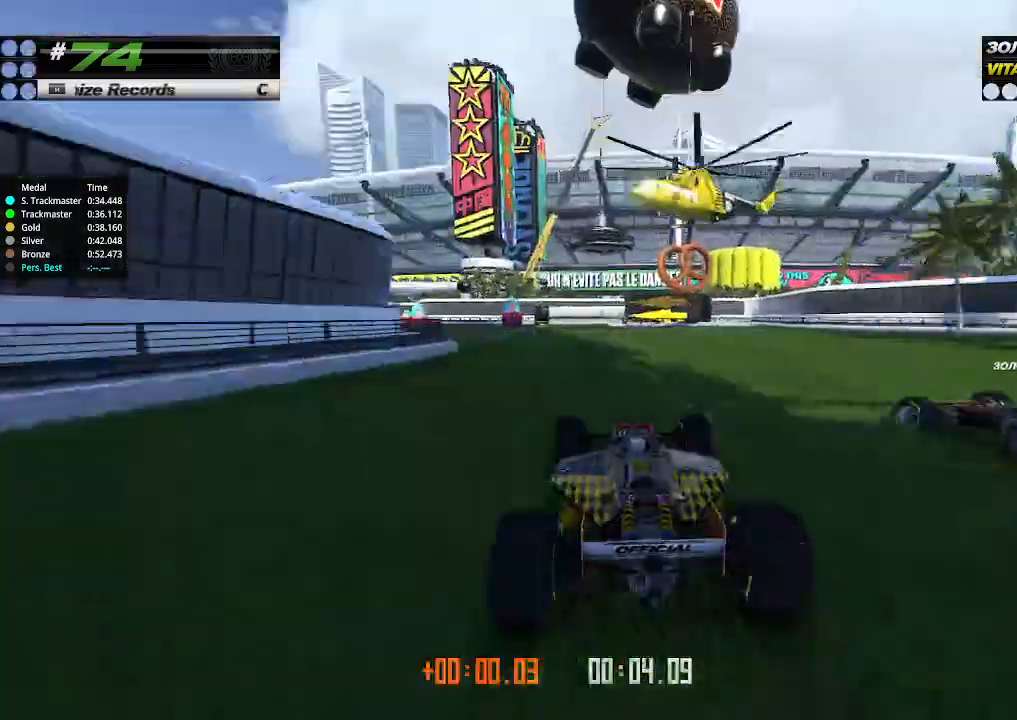
Gameplay with keyboard; each line is a JSON object with the keys held at the frame after it. "events" lists presses ("down") and releases ("up") of "down", "left", "right" and "up" between this image and that frame as [ms after this image, input, new state], when the widget could be followed in between. No other keys are recorded. Mouse input is not recorded.
{"keys": ["left", "up"], "events": [[200, "left", "up"], [267, "left", "down"], [433, "left", "up"], [500, "left", "down"]]}
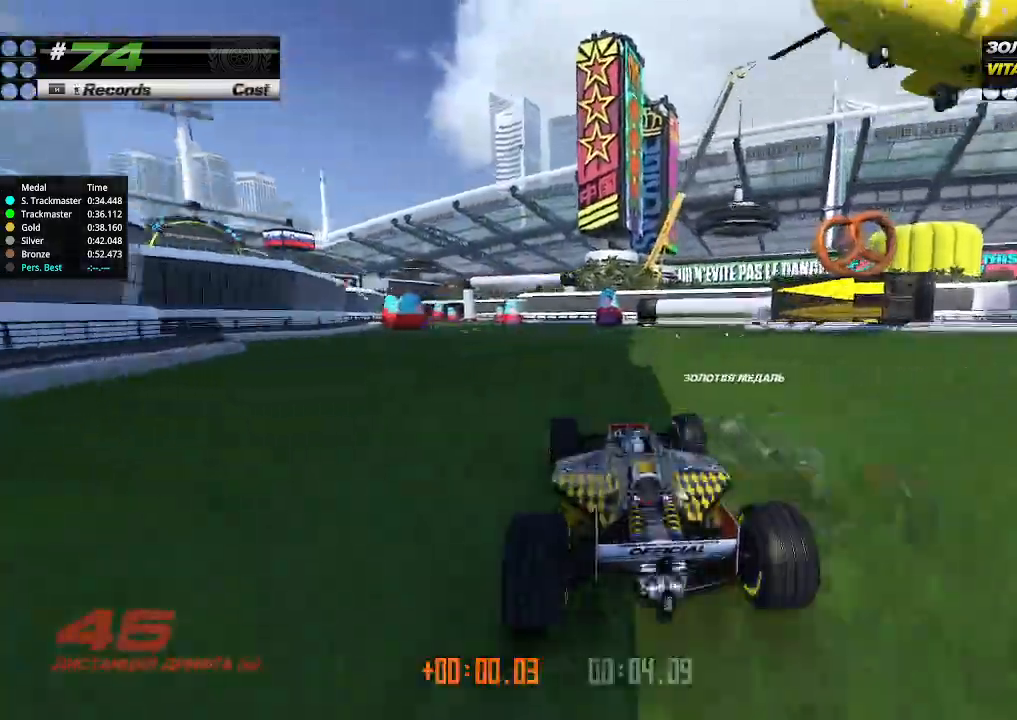
{"keys": ["up"], "events": [[133, "left", "up"], [167, "left", "down"], [300, "left", "up"], [367, "left", "down"], [467, "left", "up"]]}
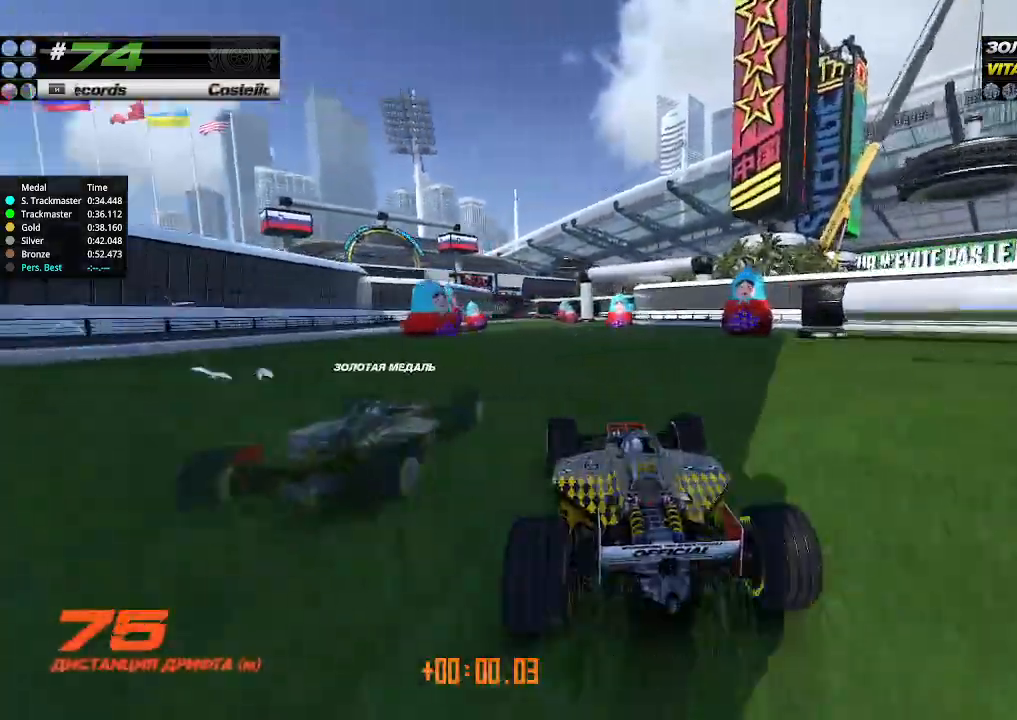
{"keys": ["up"], "events": [[233, "left", "down"], [333, "left", "up"]]}
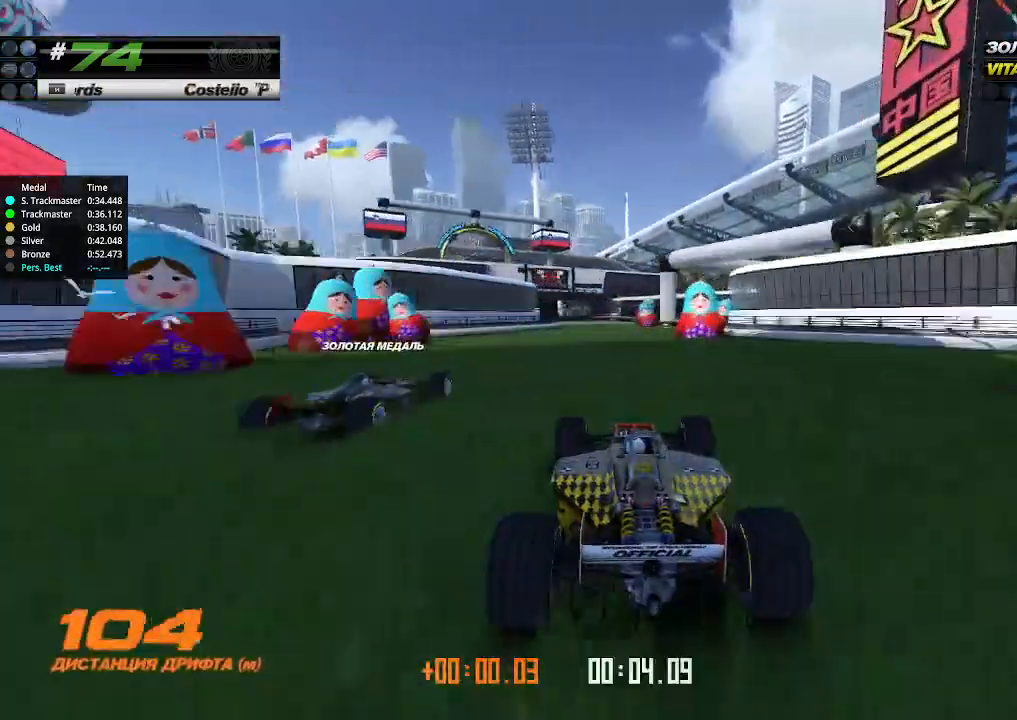
{"keys": ["up"], "events": [[100, "left", "down"], [167, "left", "up"], [400, "left", "down"], [467, "left", "up"]]}
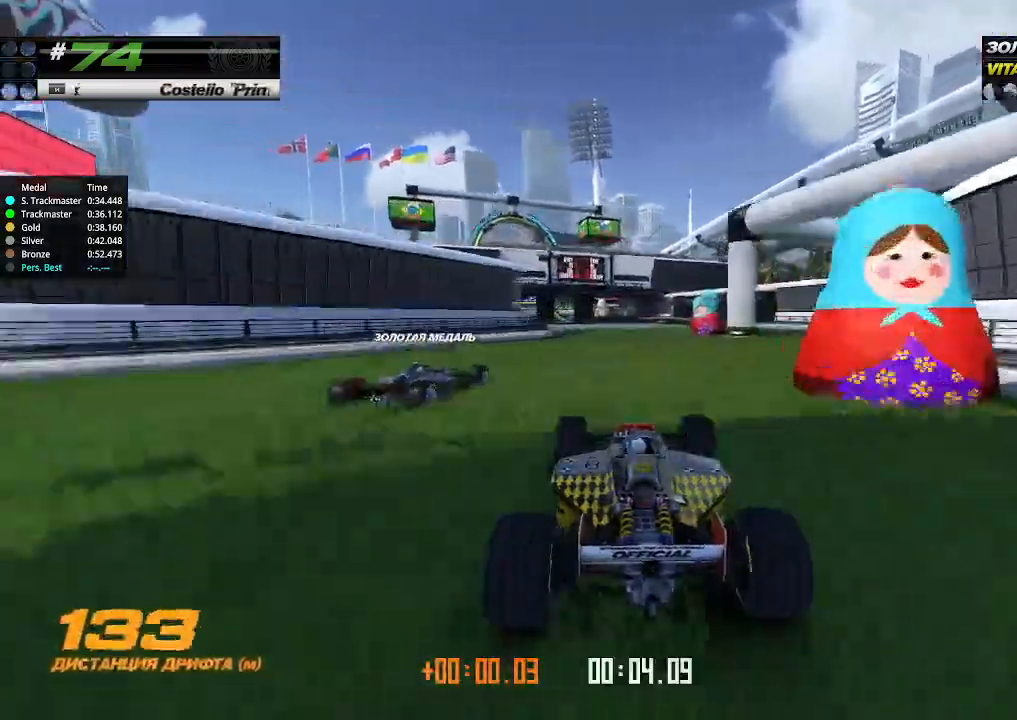
{"keys": ["left", "up"], "events": [[200, "left", "down"], [267, "left", "up"], [467, "left", "down"]]}
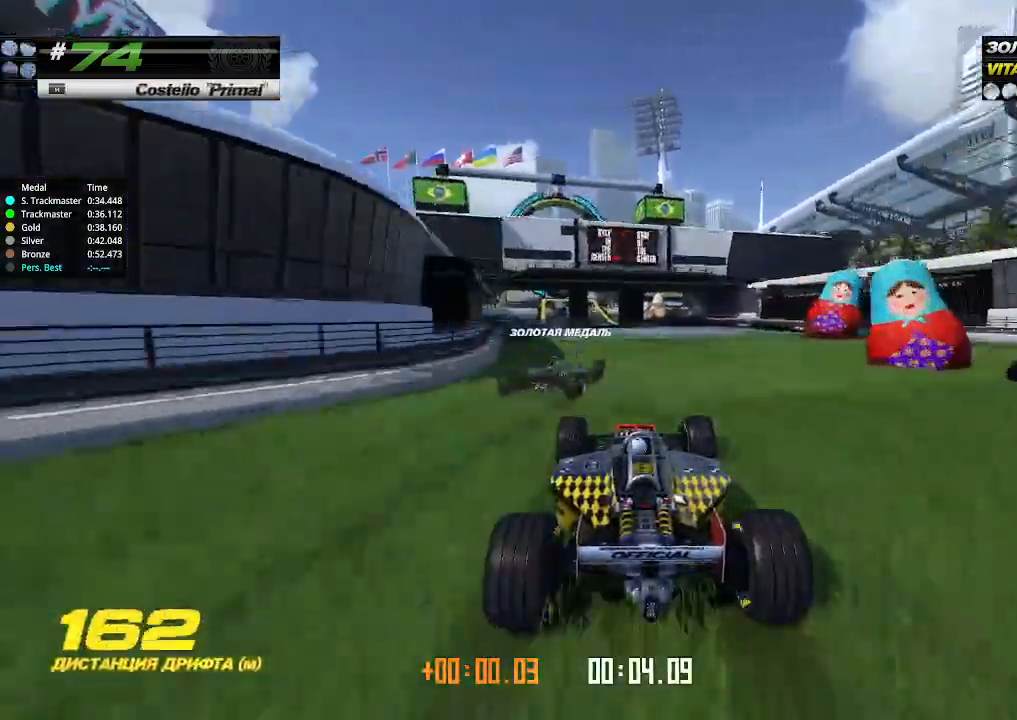
{"keys": ["up"], "events": [[33, "left", "up"]]}
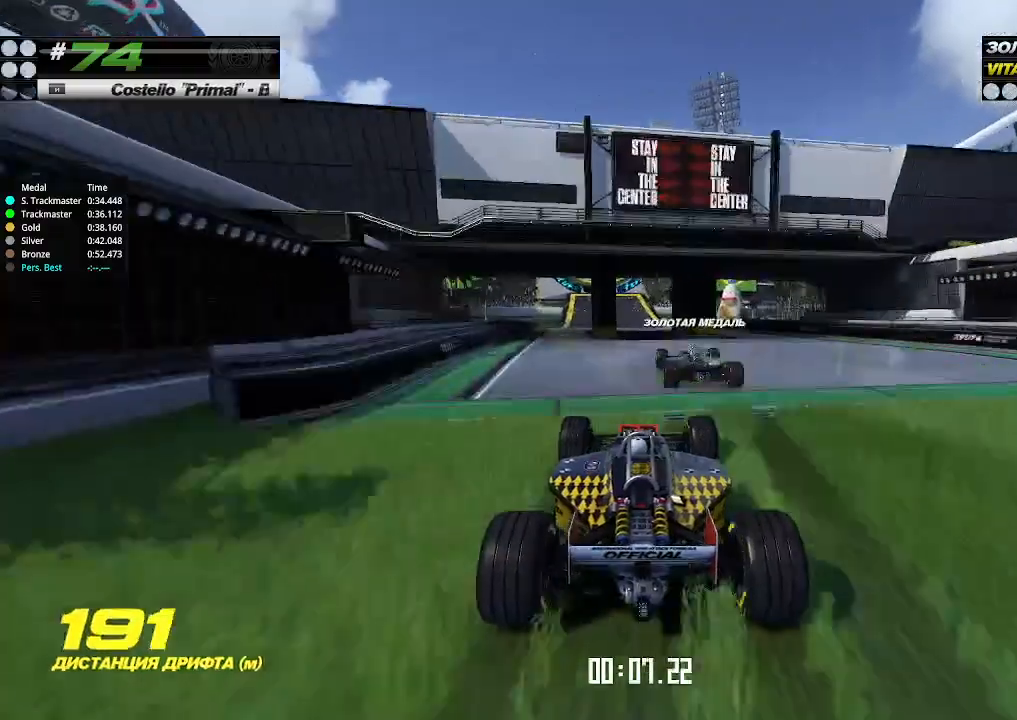
{"keys": ["right", "up"], "events": [[133, "left", "down"], [200, "left", "up"], [400, "right", "down"]]}
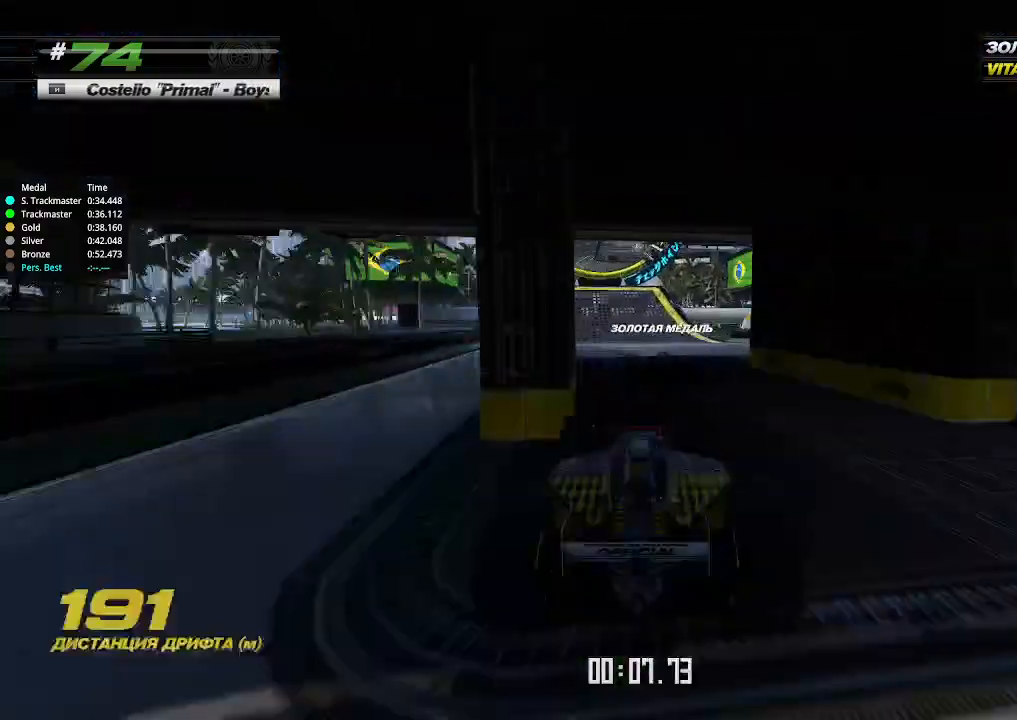
{"keys": ["up"], "events": [[33, "right", "up"], [167, "left", "down"], [367, "left", "up"]]}
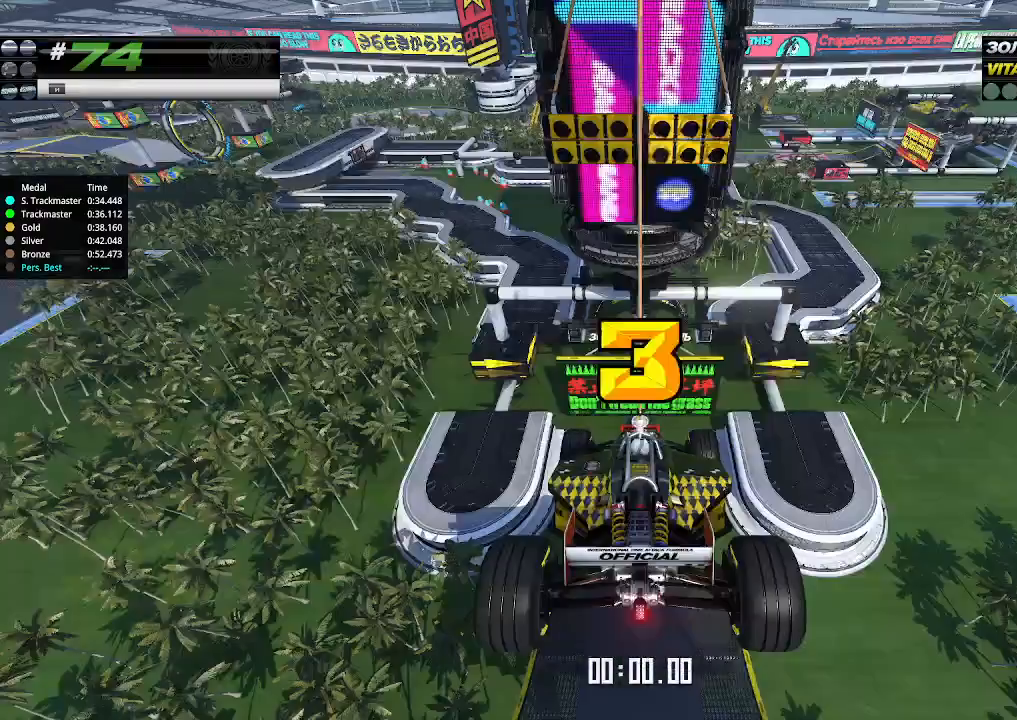
{"keys": ["up"], "events": []}
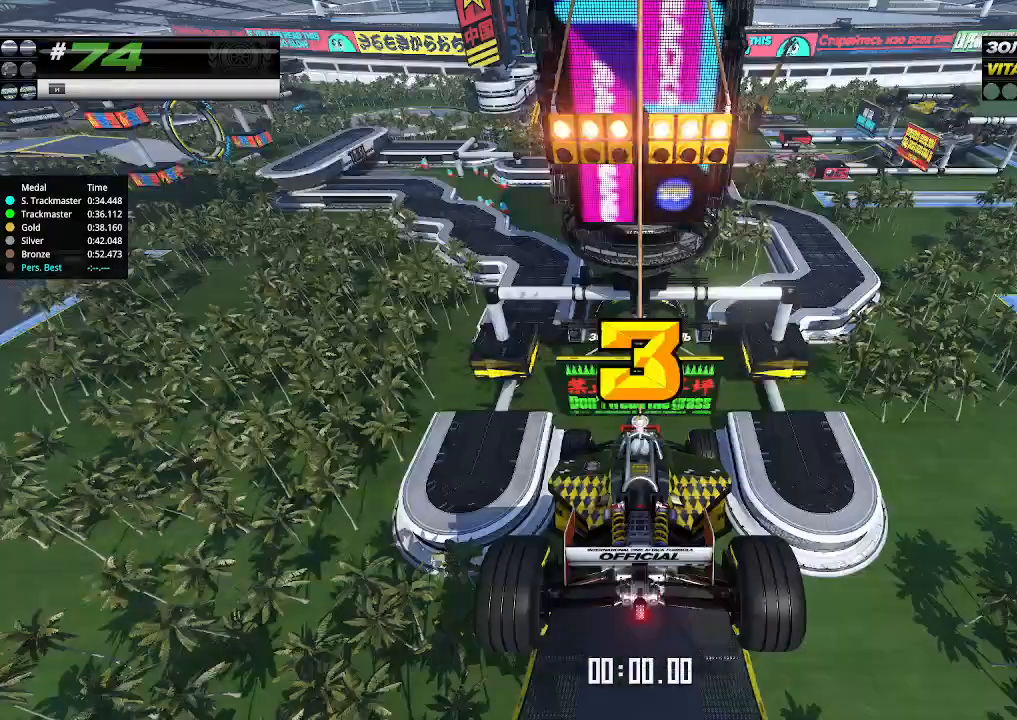
{"keys": ["up"], "events": []}
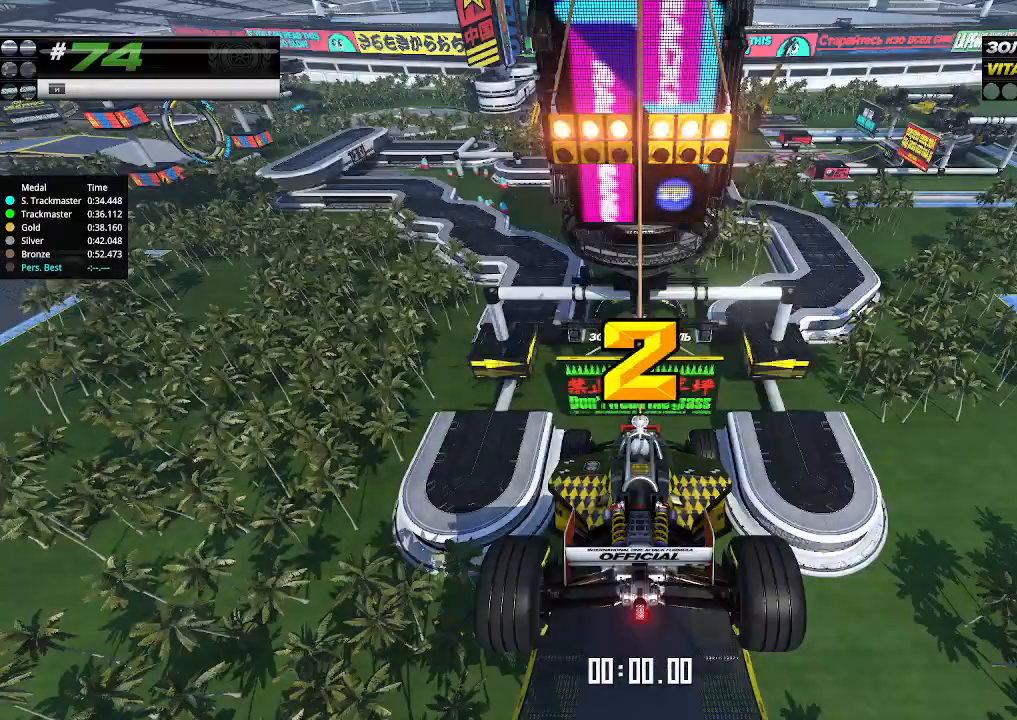
{"keys": ["up"], "events": []}
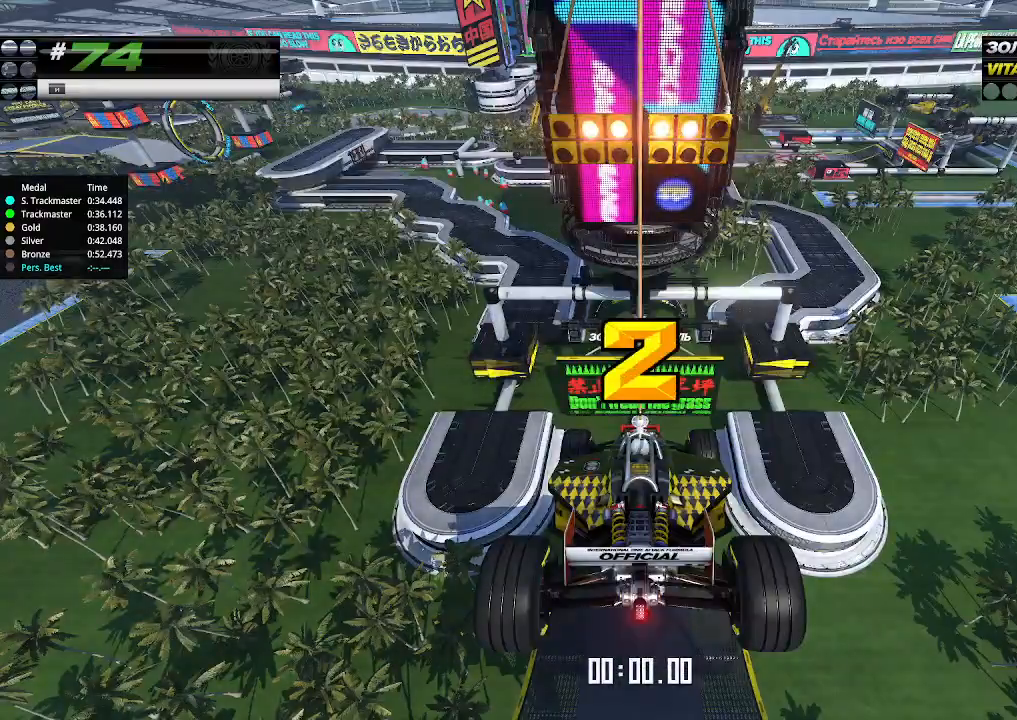
{"keys": ["up"], "events": []}
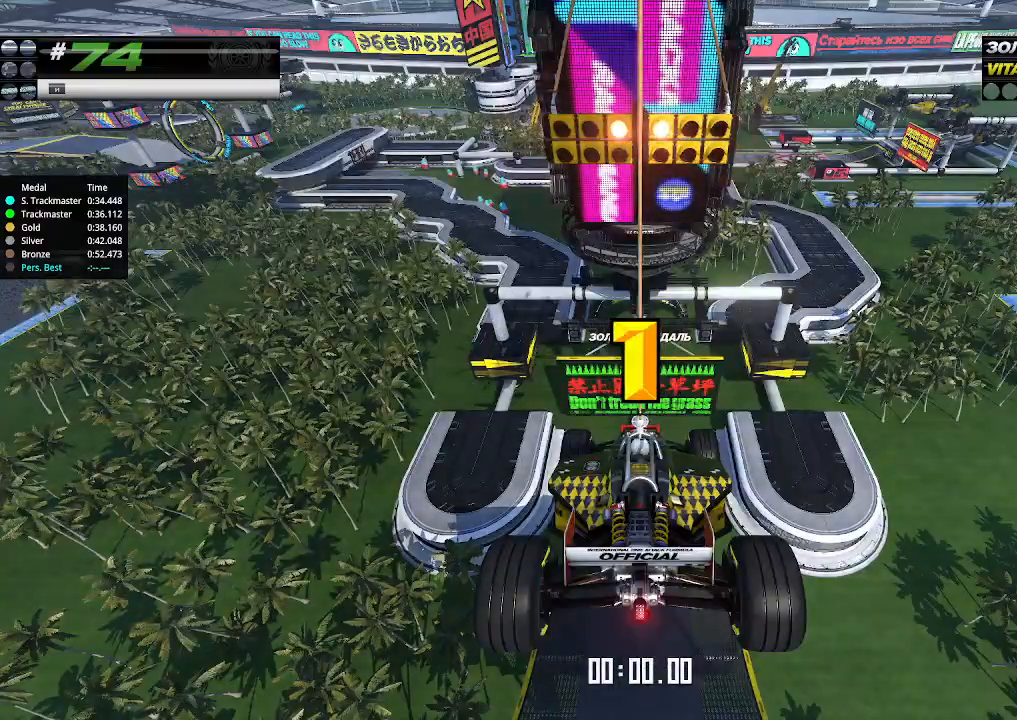
{"keys": ["up"], "events": []}
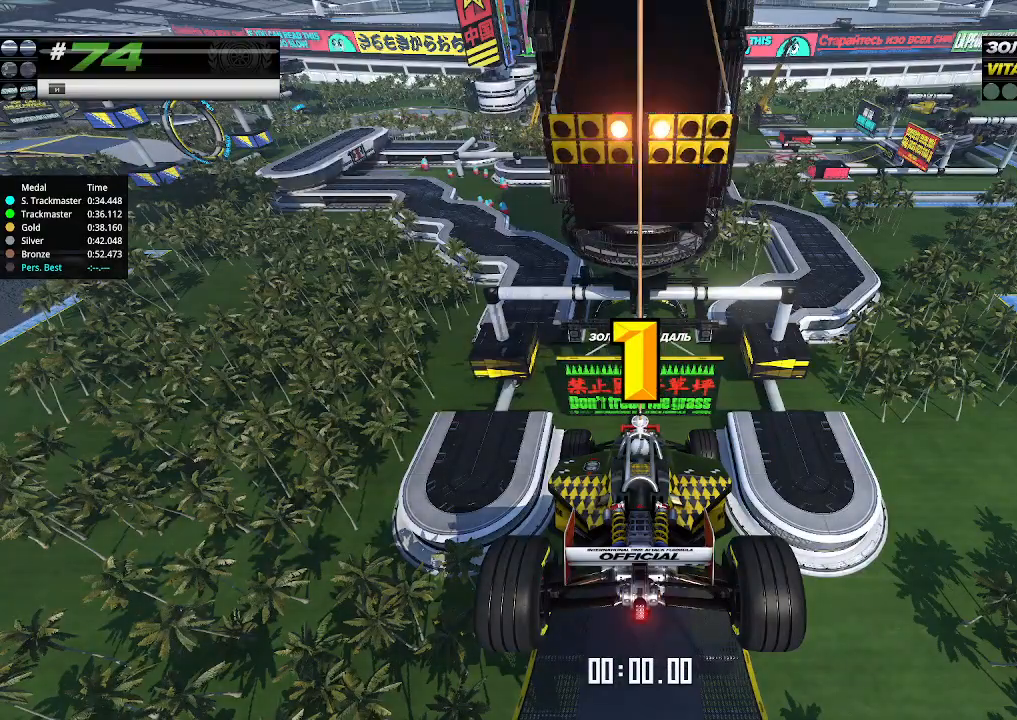
{"keys": ["up"], "events": [[267, "up", "up"], [300, "up", "down"]]}
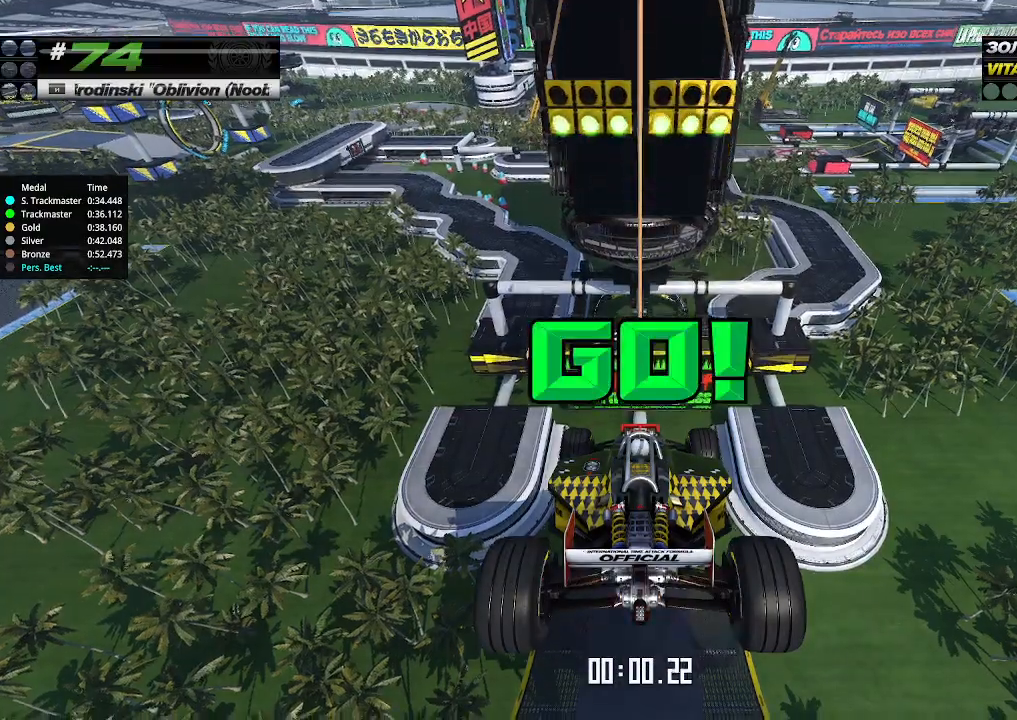
{"keys": ["up"], "events": []}
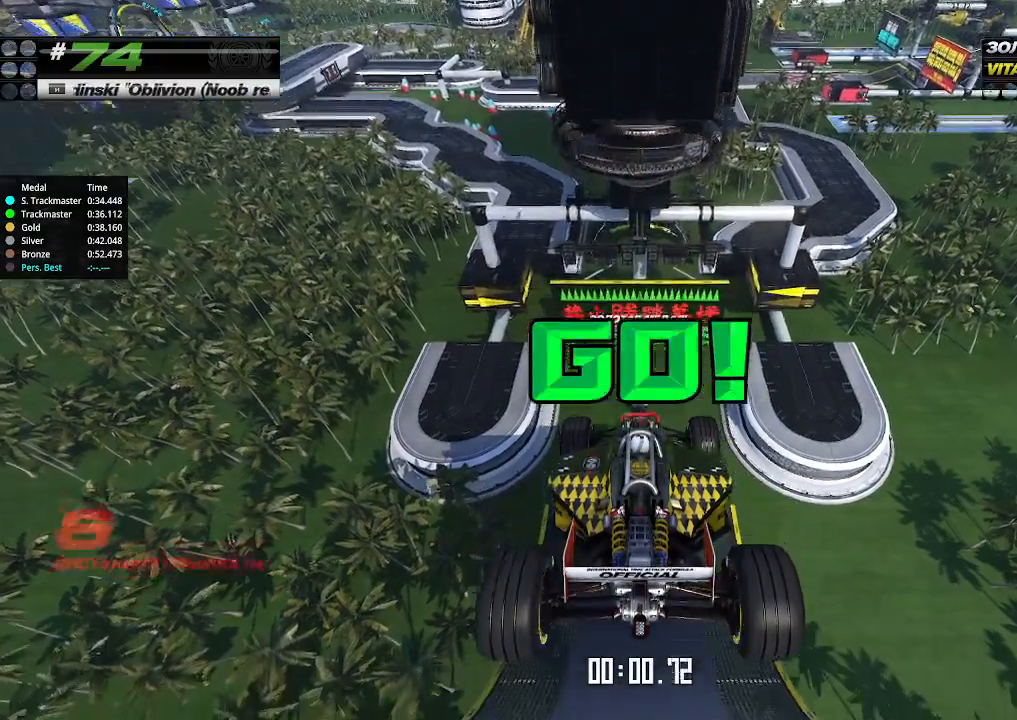
{"keys": ["up"], "events": []}
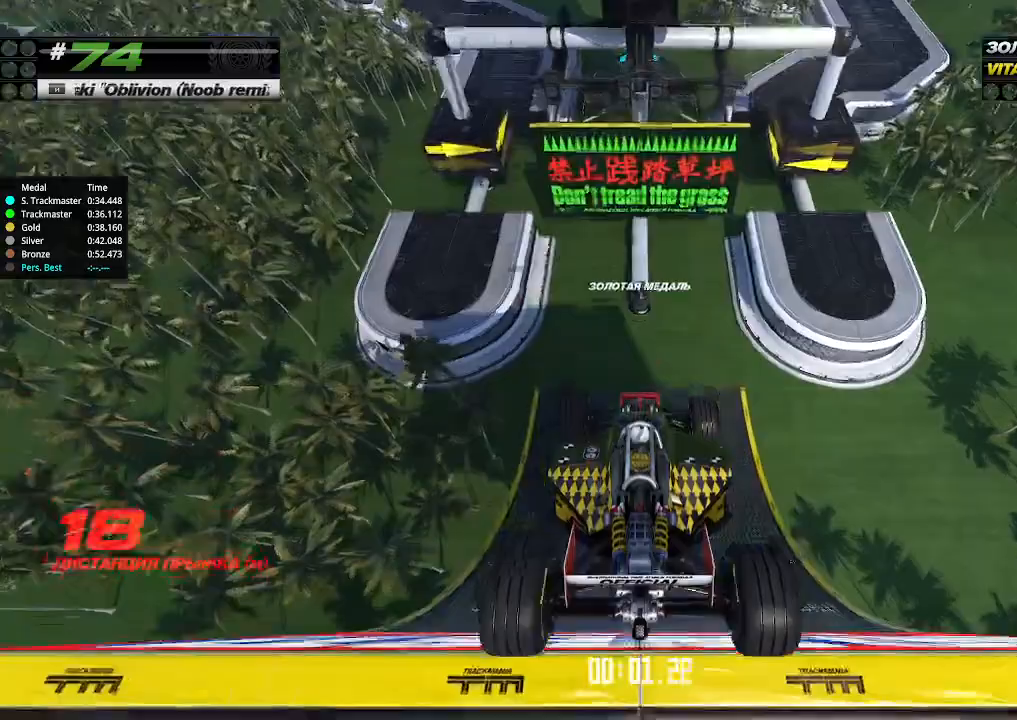
{"keys": ["up"], "events": []}
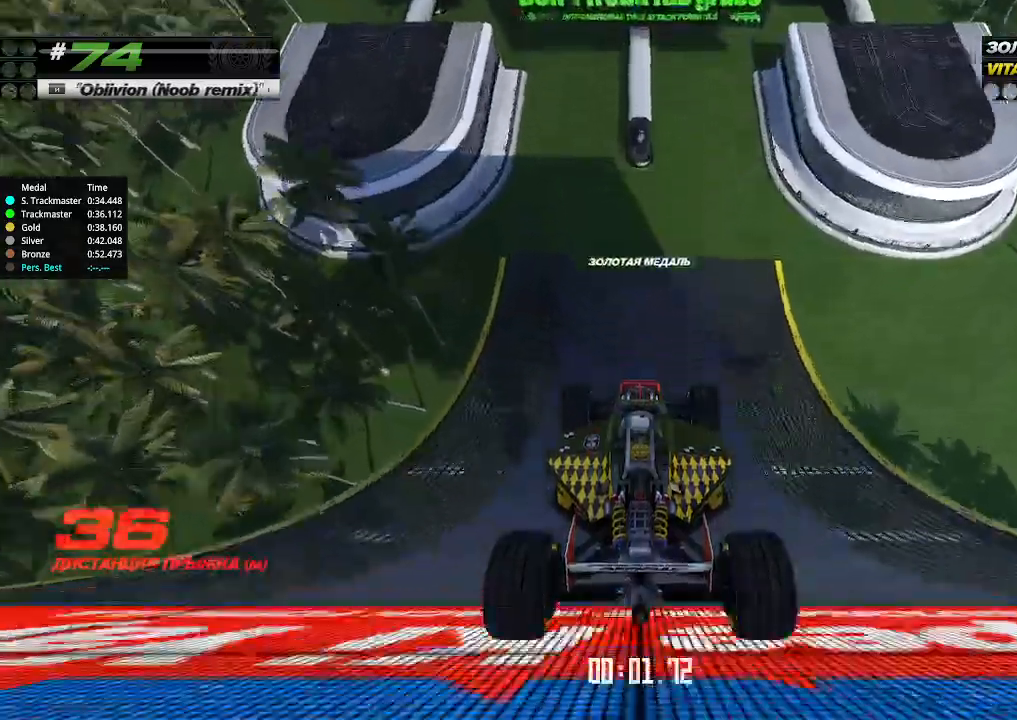
{"keys": ["right", "up"], "events": [[233, "right", "down"], [333, "right", "up"], [433, "right", "down"]]}
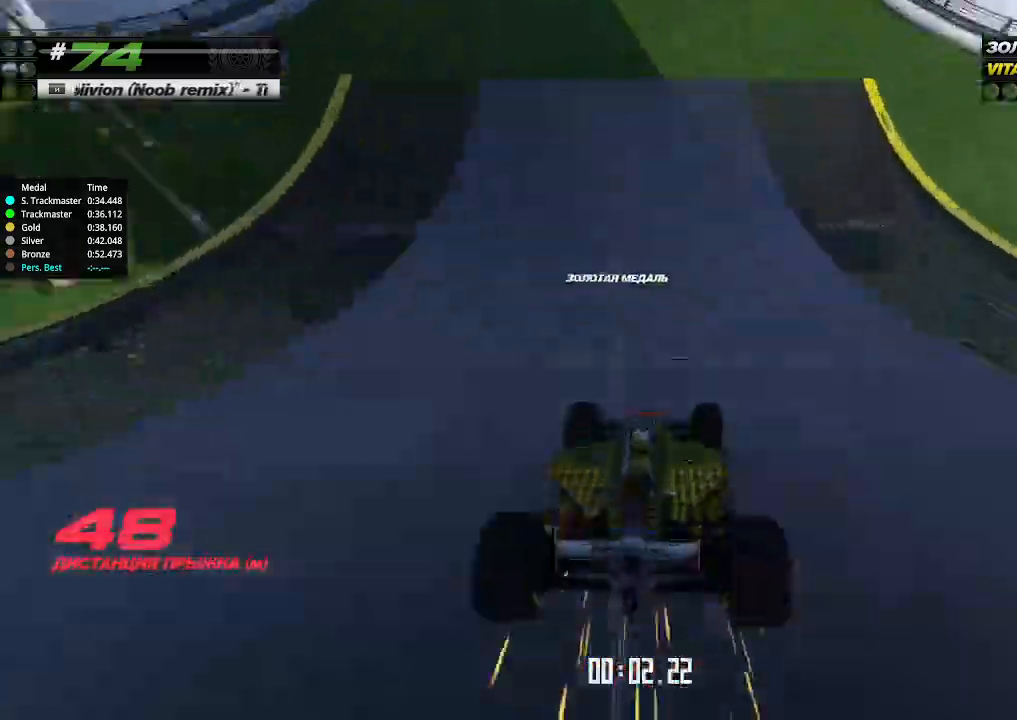
{"keys": ["up"], "events": [[33, "right", "up"], [333, "left", "down"], [400, "left", "up"]]}
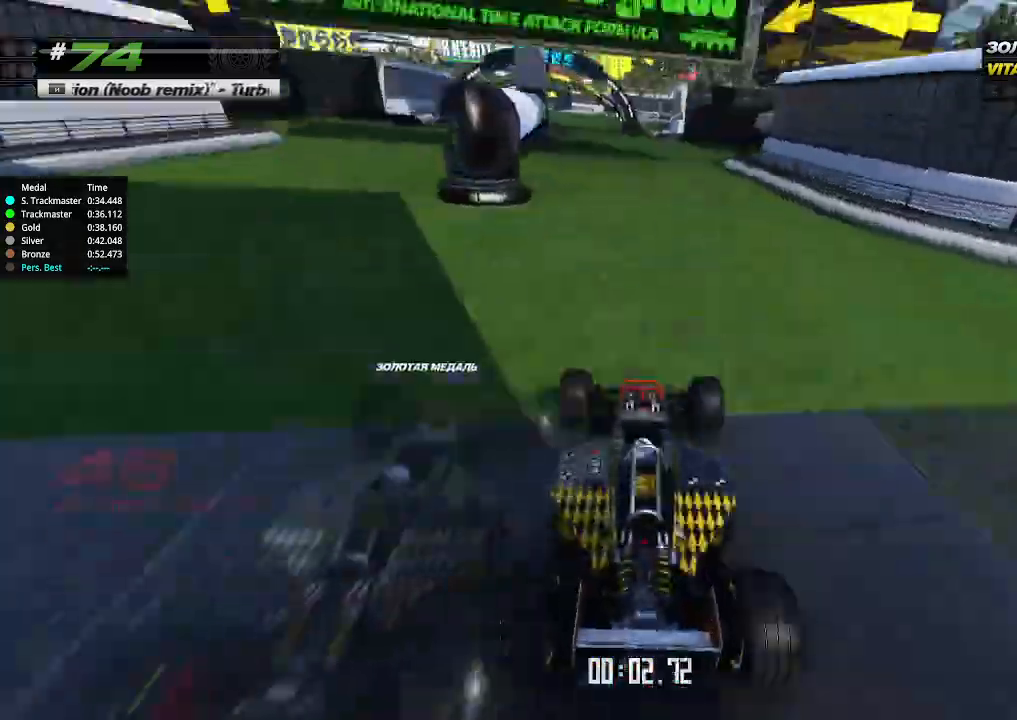
{"keys": ["up"], "events": [[233, "left", "down"], [300, "left", "up"]]}
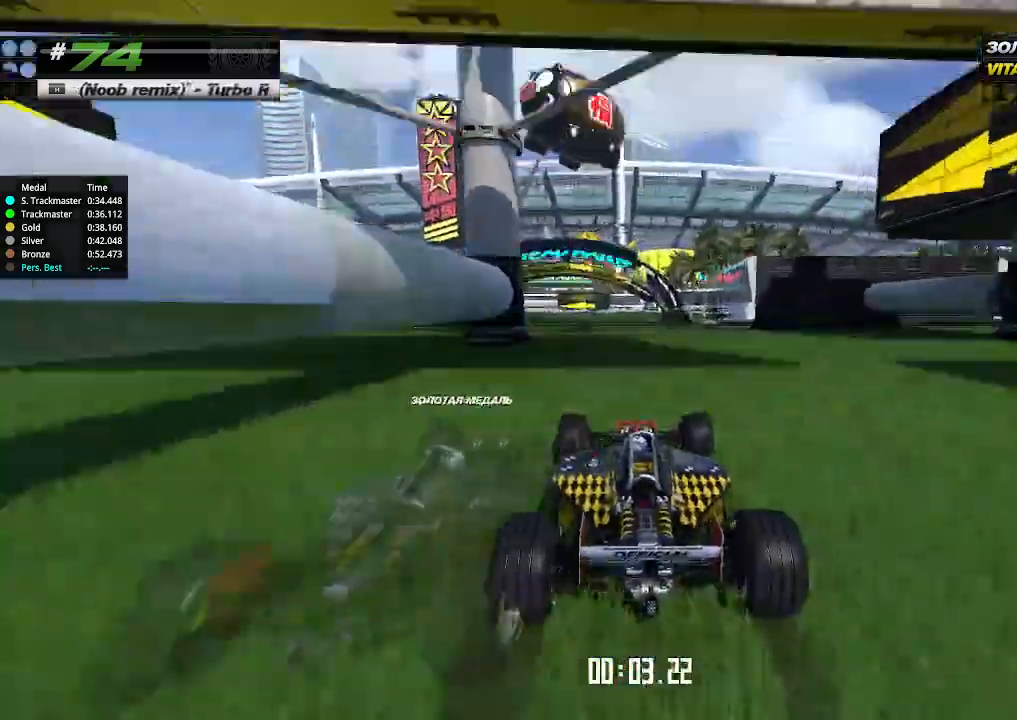
{"keys": ["left", "up"], "events": [[500, "left", "down"]]}
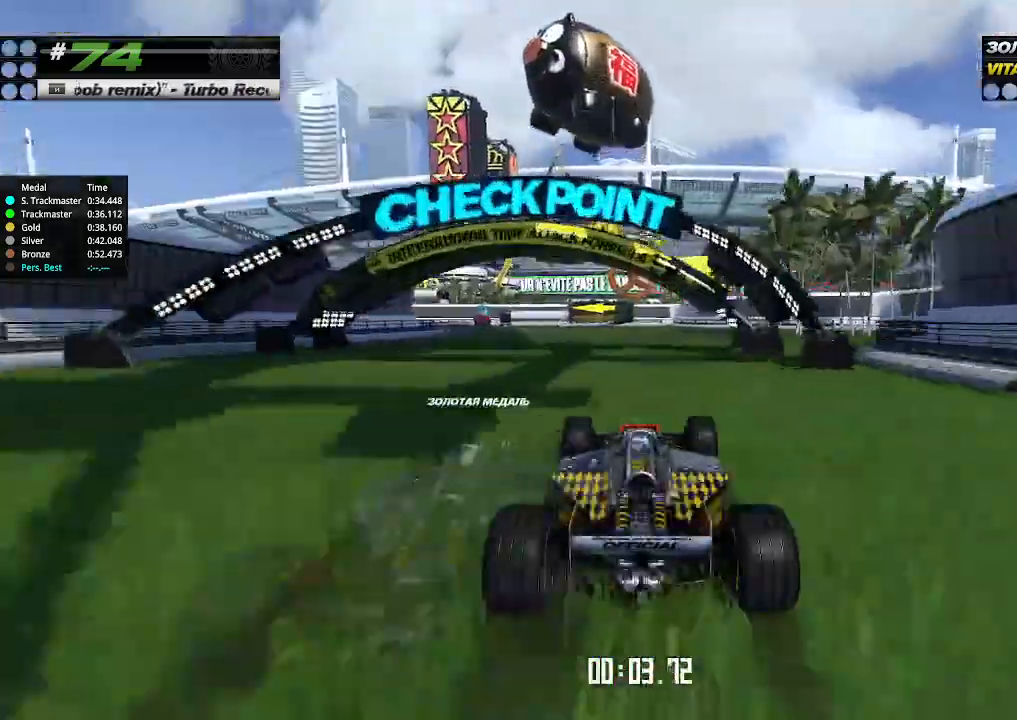
{"keys": ["left", "up"], "events": [[100, "left", "up"], [200, "left", "down"]]}
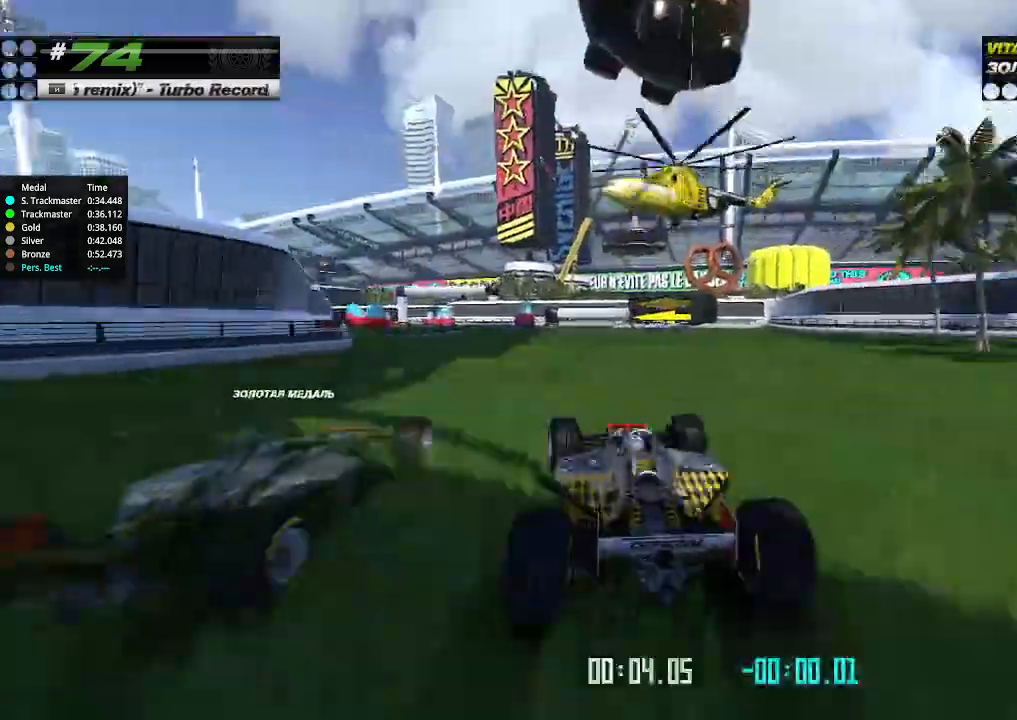
{"keys": ["right", "up"], "events": [[300, "left", "up"], [433, "right", "down"]]}
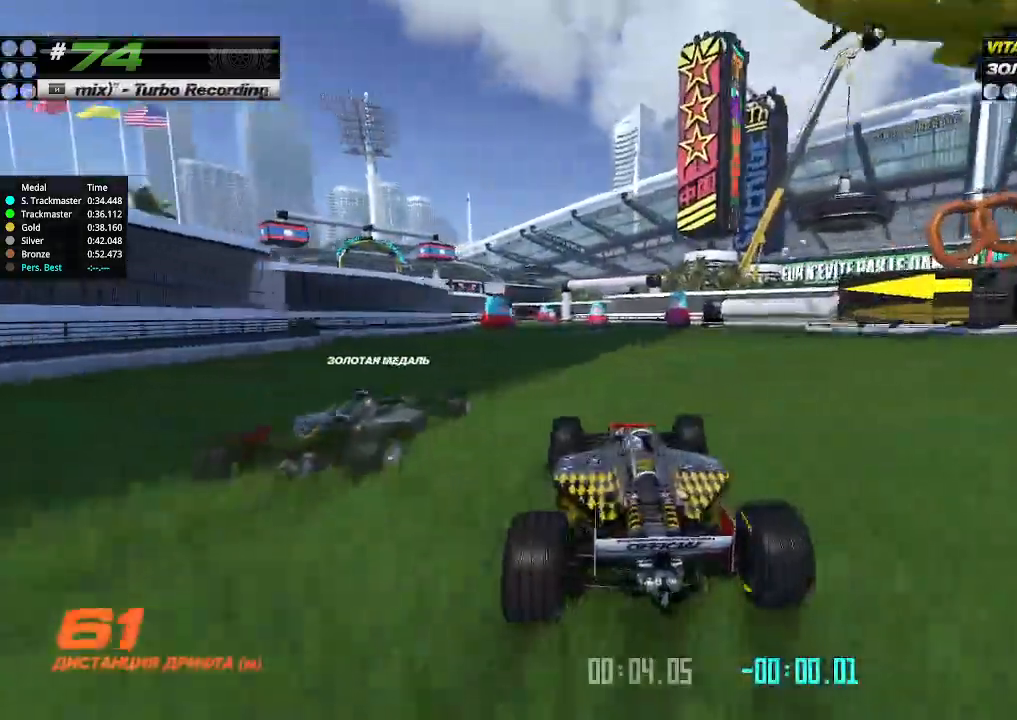
{"keys": ["left", "up"], "events": [[67, "right", "up"], [167, "left", "down"], [333, "left", "up"], [400, "left", "down"]]}
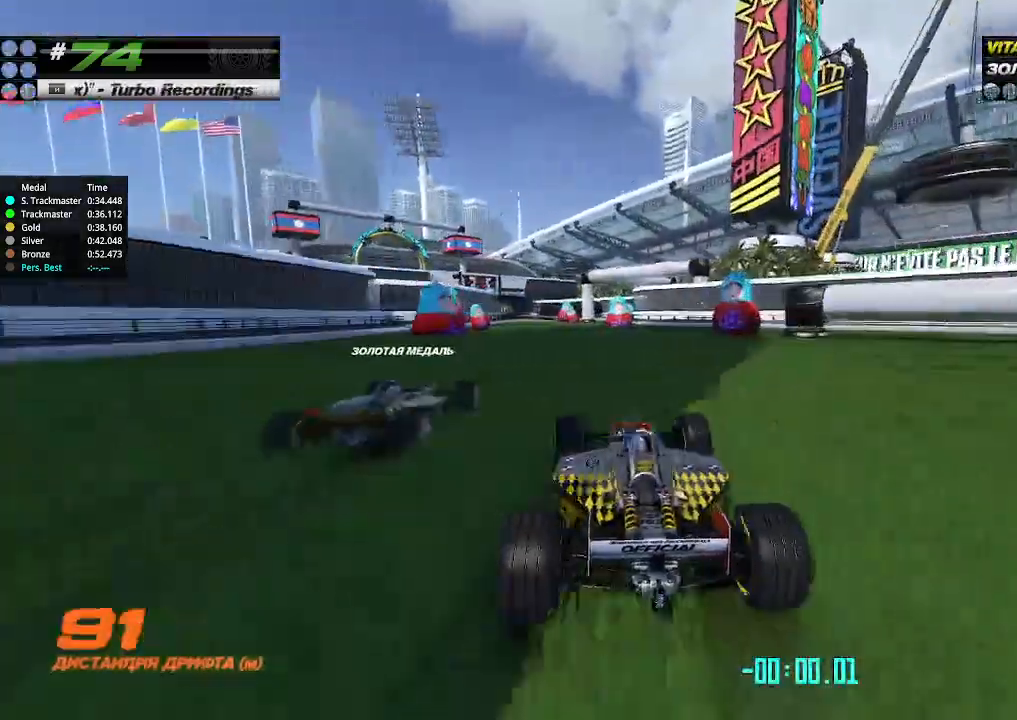
{"keys": ["left", "up"], "events": [[67, "left", "up"], [200, "left", "down"], [300, "left", "up"], [500, "left", "down"]]}
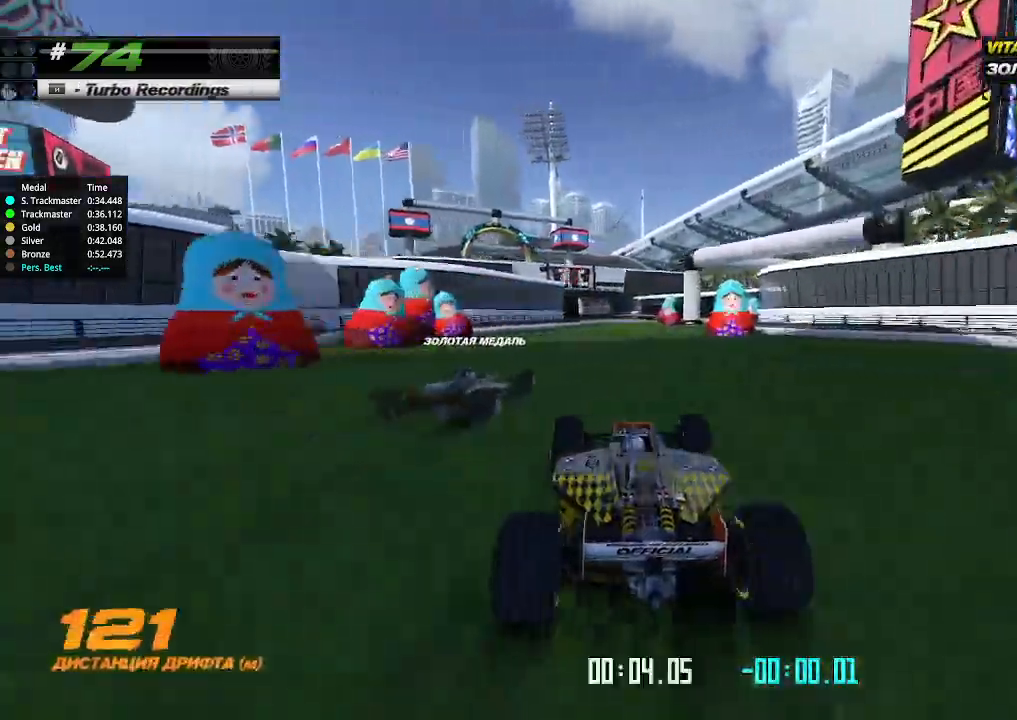
{"keys": ["up"], "events": [[100, "left", "up"], [400, "right", "down"], [467, "right", "up"]]}
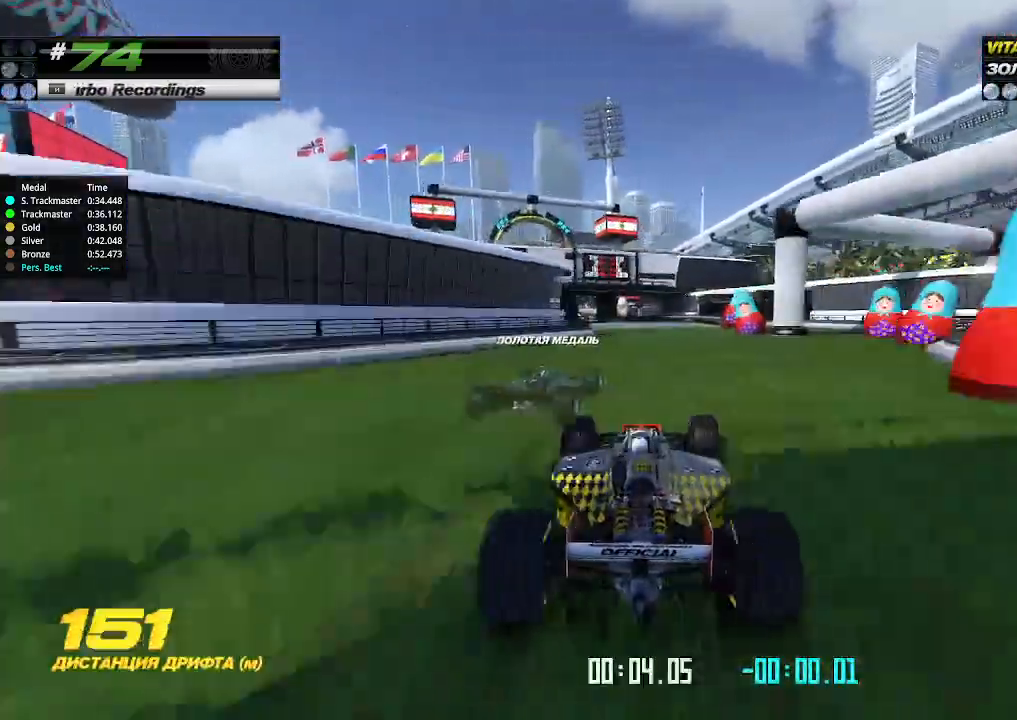
{"keys": ["left", "up"], "events": [[100, "left", "down"], [200, "left", "up"], [467, "left", "down"]]}
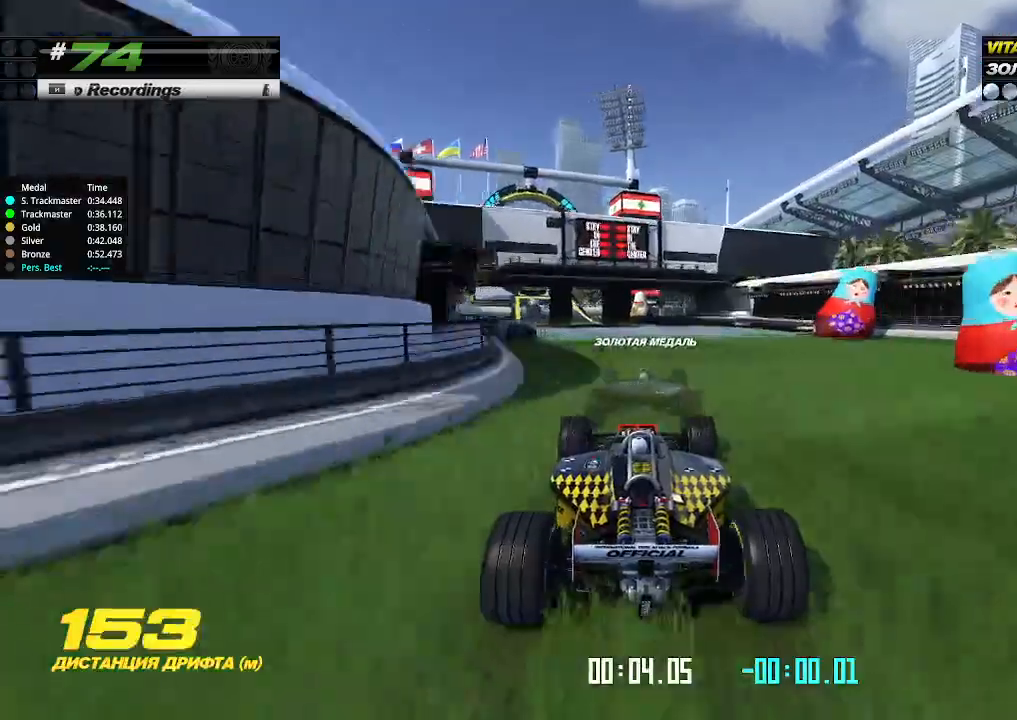
{"keys": ["up"], "events": [[100, "left", "up"]]}
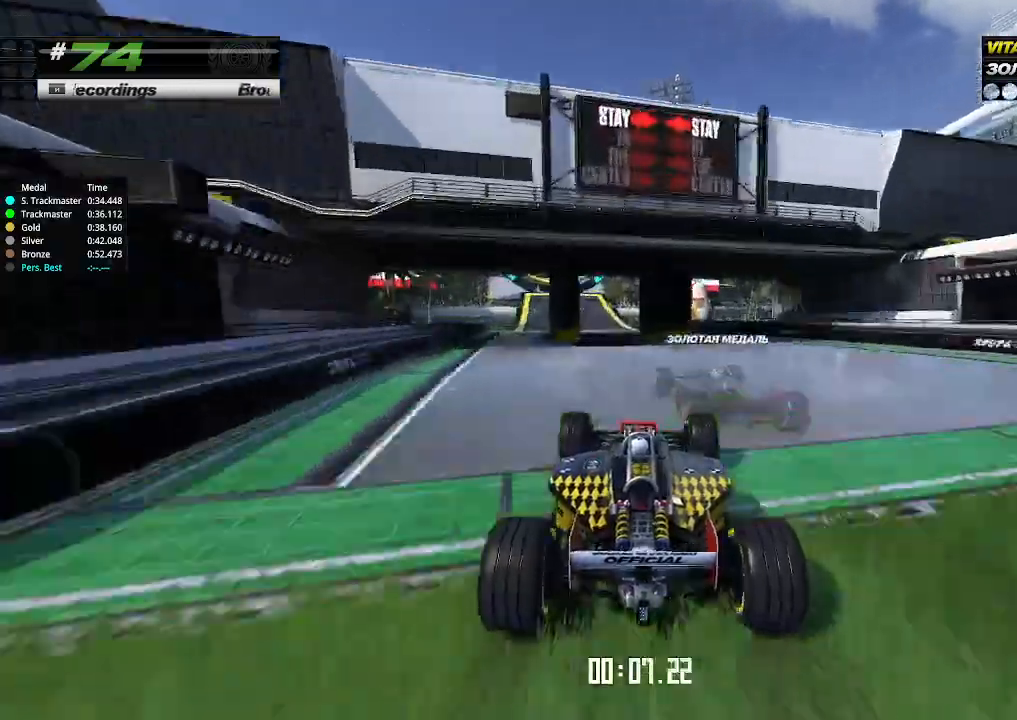
{"keys": ["up"], "events": [[33, "left", "down"], [167, "left", "up"], [300, "left", "down"], [400, "left", "up"]]}